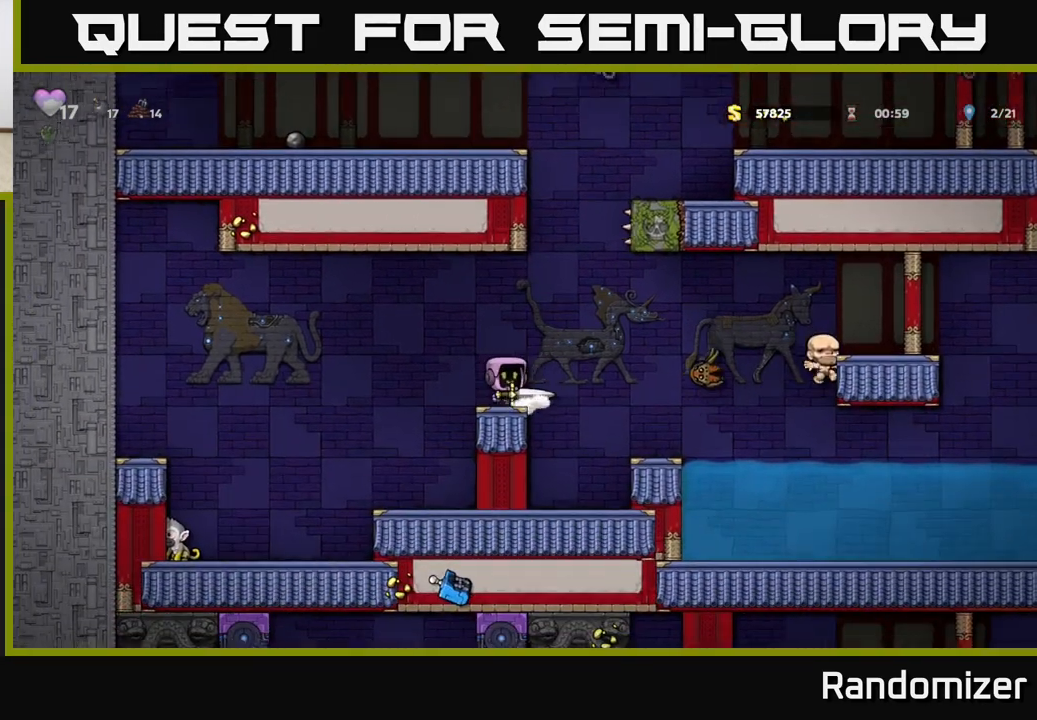
Gameplay with a controller (Xbox layout); each line is a JSON object with the inputs held at the frame after it. "events" lists button and stick changes between this image and that frame as [ms after this image, input, new state], when the widget could be followed in between. Not read: right_stick.
{"buttons": [], "left_stick": "center", "events": [[33, "left_stick", "right"], [100, "A", "down"], [133, "left_stick", "center"], [183, "A", "up"], [300, "left_stick", "right"], [450, "left_stick", "center"]]}
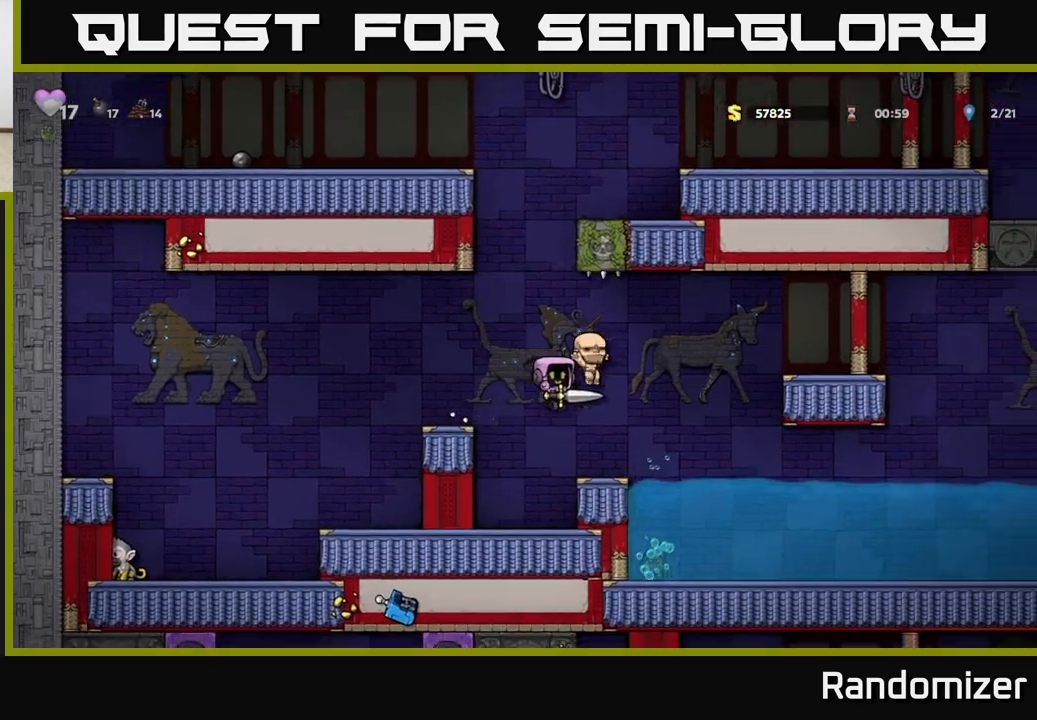
{"buttons": [], "left_stick": "right", "events": [[67, "left_stick", "right"], [233, "A", "down"], [417, "A", "up"]]}
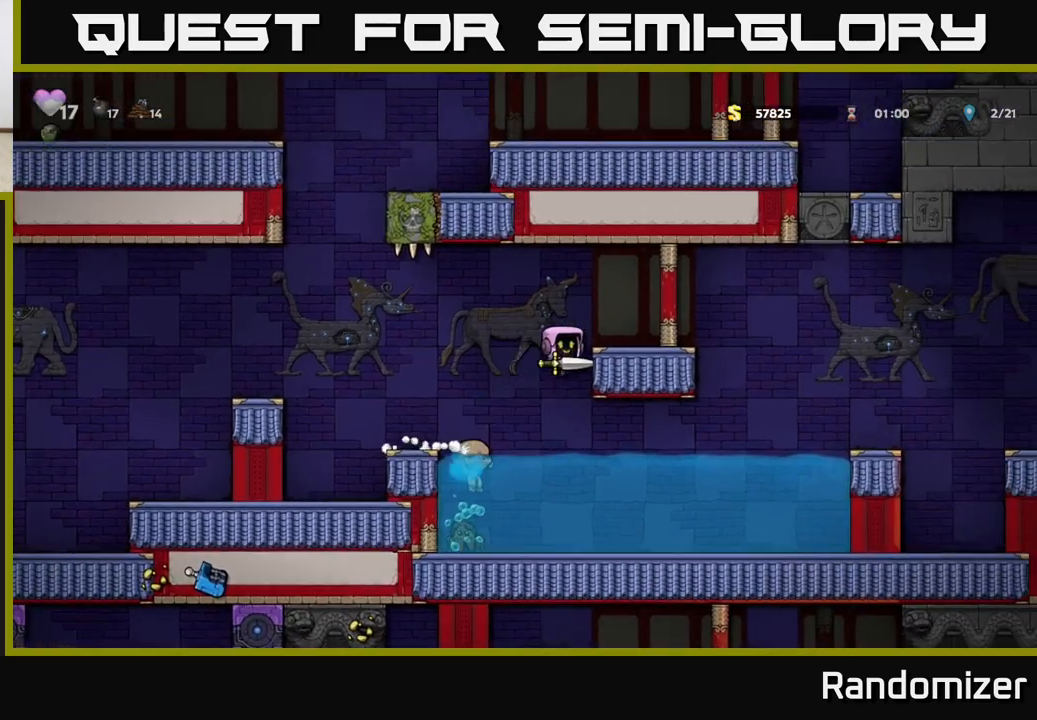
{"buttons": [], "left_stick": "right", "events": [[83, "A", "down"], [183, "A", "up"], [450, "A", "down"], [483, "A", "up"]]}
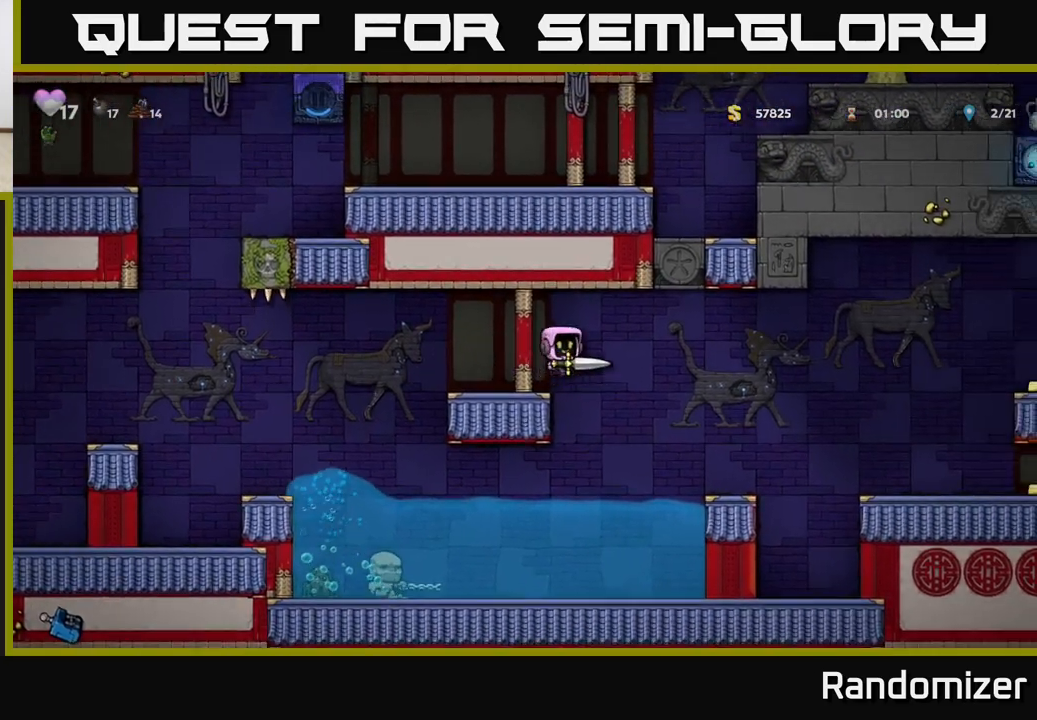
{"buttons": [], "left_stick": "right", "events": [[333, "left_stick", "center"], [450, "left_stick", "right"]]}
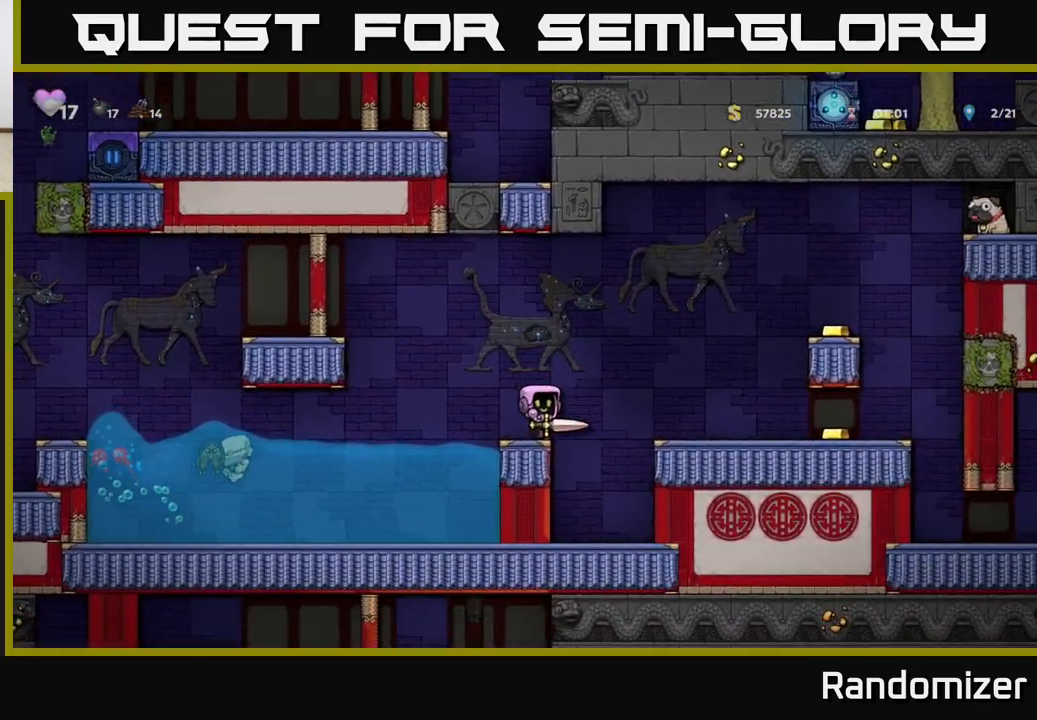
{"buttons": [], "left_stick": "right", "events": [[67, "A", "down"], [150, "A", "up"]]}
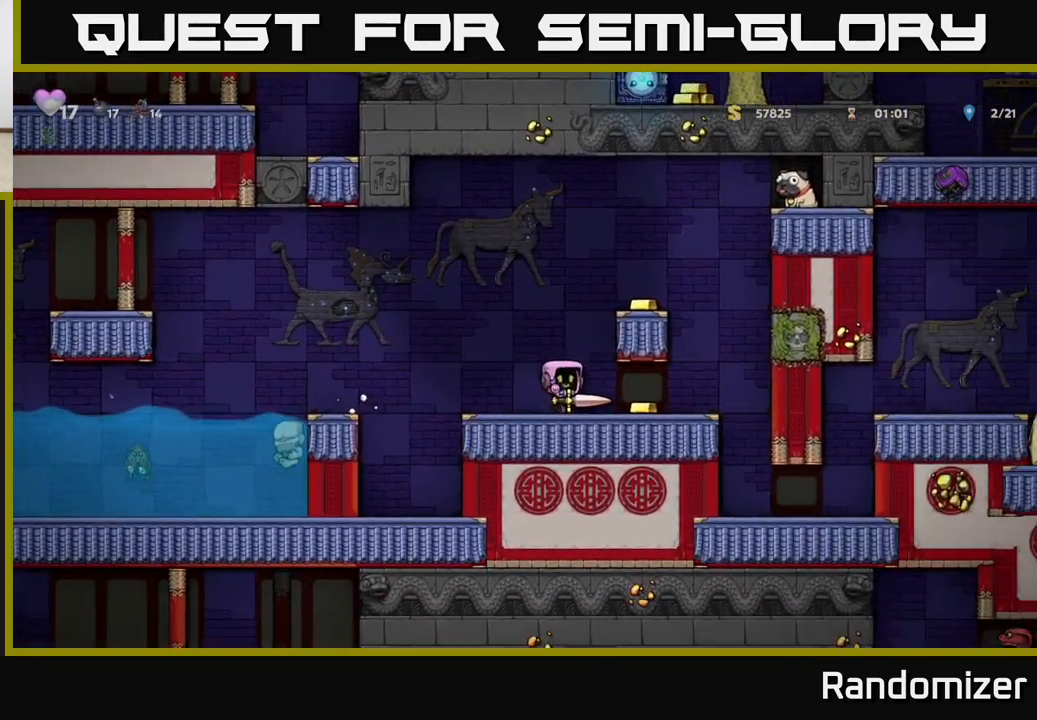
{"buttons": [], "left_stick": "center", "events": [[267, "A", "down"], [333, "left_stick", "left"], [383, "A", "up"], [483, "left_stick", "center"]]}
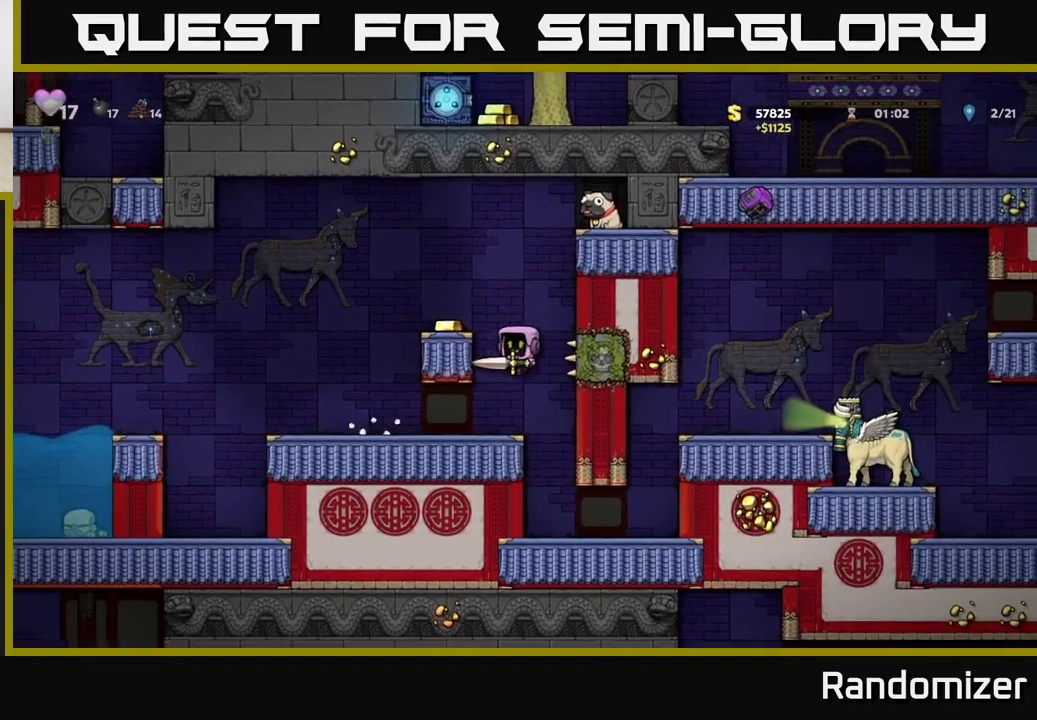
{"buttons": [], "left_stick": "center", "events": [[300, "left_stick", "right"], [483, "left_stick", "center"]]}
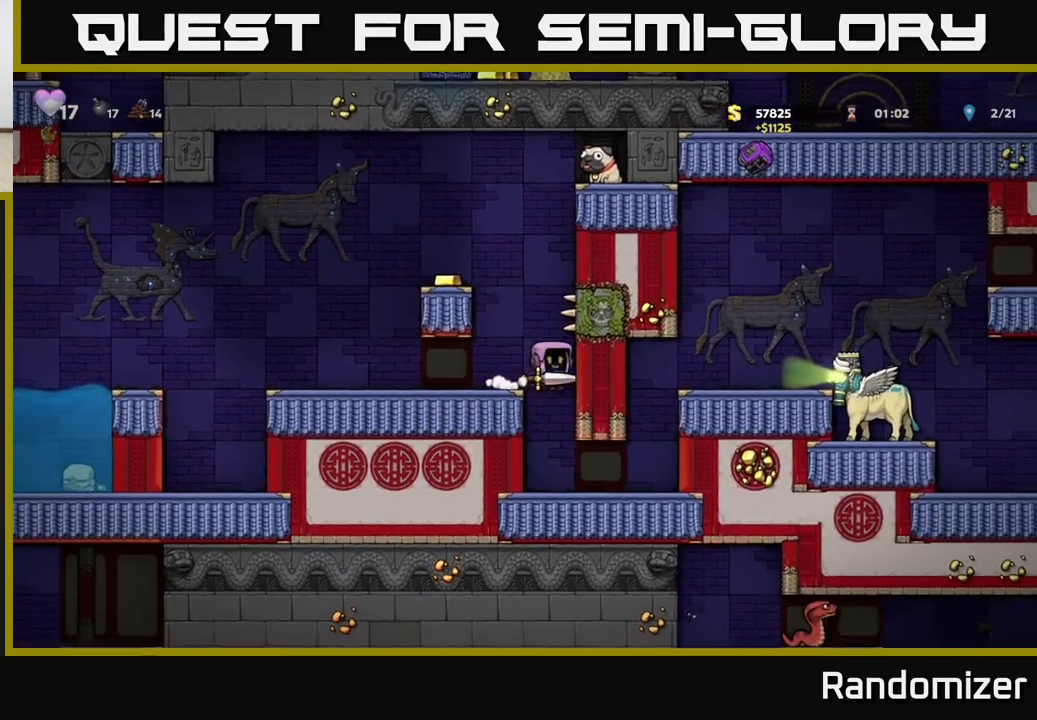
{"buttons": [], "left_stick": "right", "events": [[267, "left_stick", "right"]]}
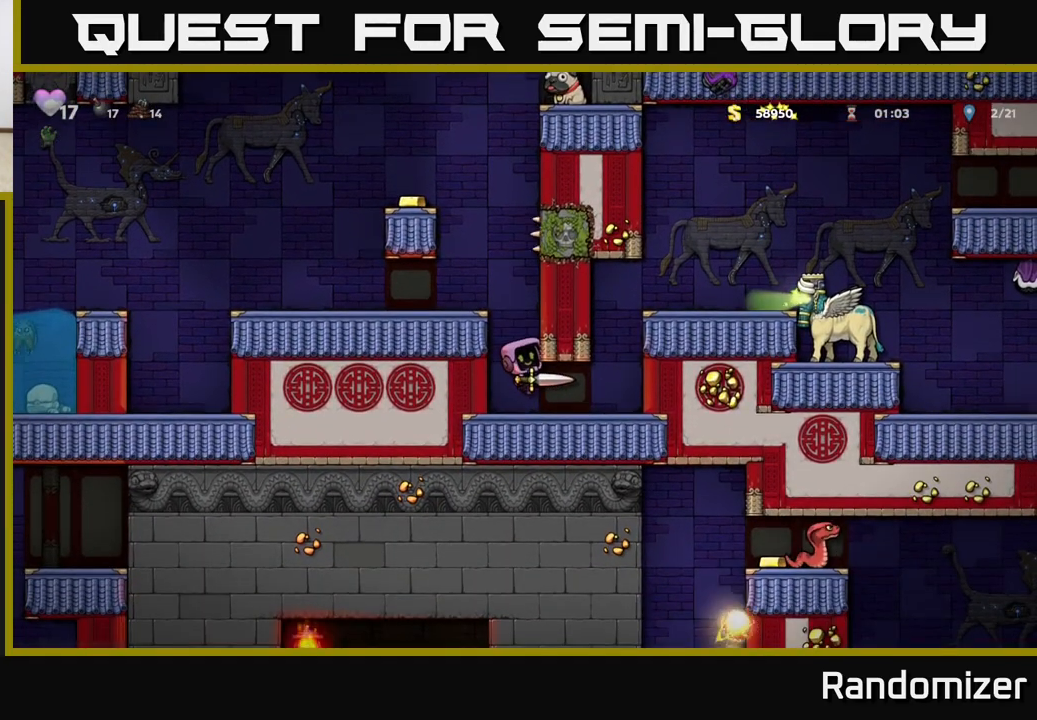
{"buttons": [], "left_stick": "down", "events": [[67, "left_stick", "center"], [383, "left_stick", "down"]]}
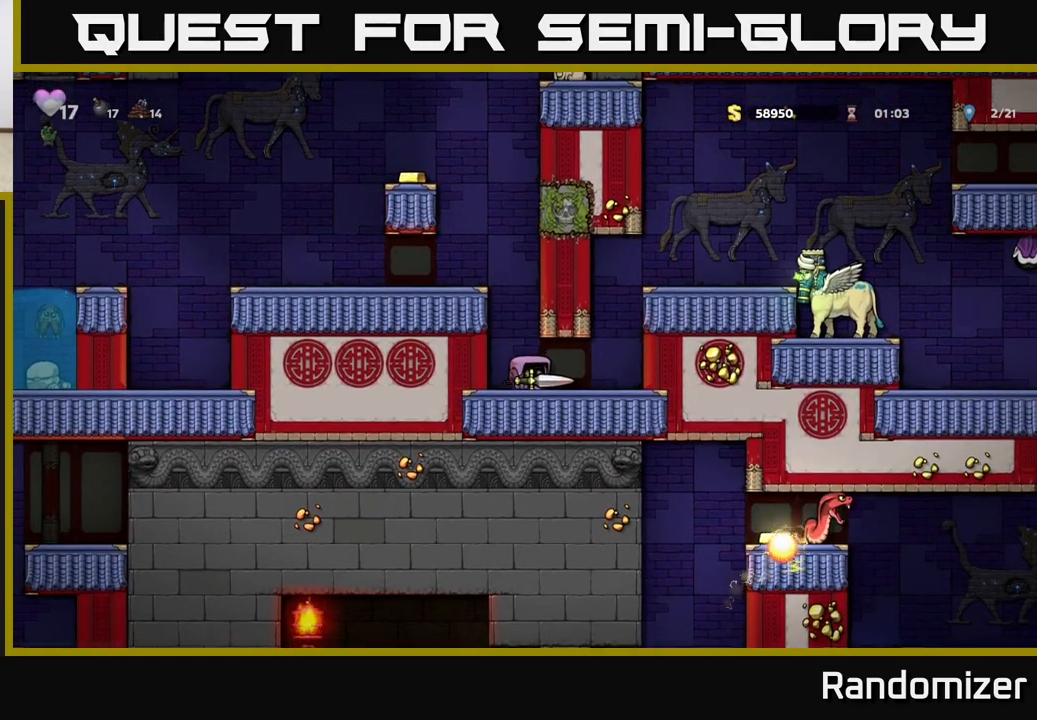
{"buttons": [], "left_stick": "right", "events": [[50, "left_stick", "right"], [350, "A", "down"], [500, "A", "up"]]}
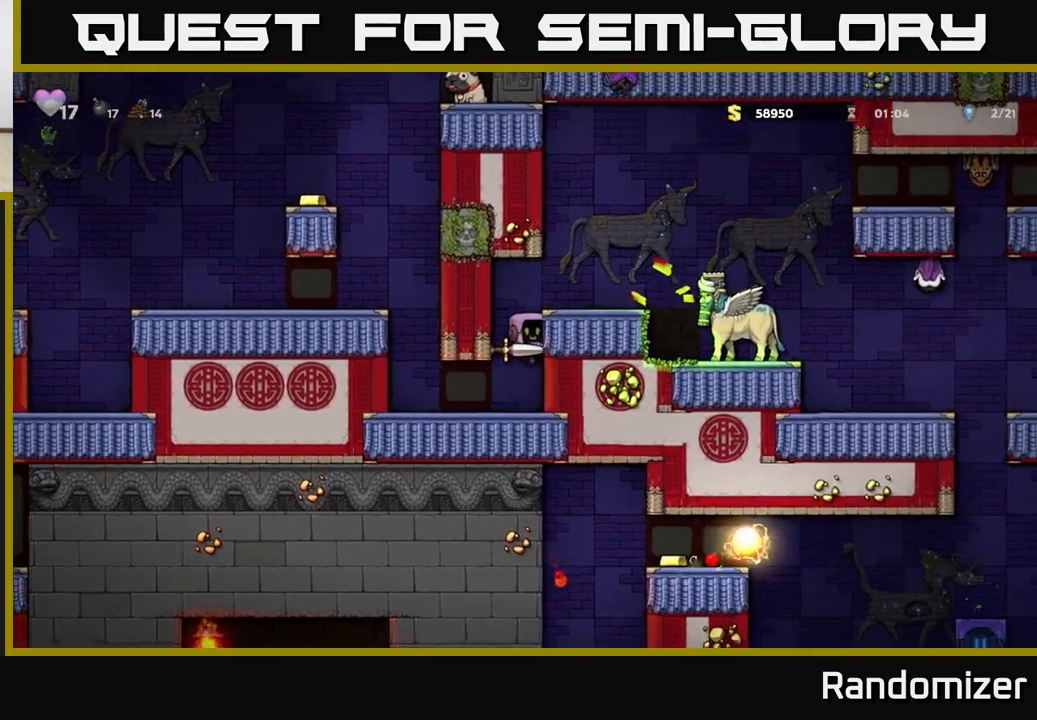
{"buttons": ["X"], "left_stick": "right", "events": [[167, "A", "down"], [267, "A", "up"], [483, "X", "down"]]}
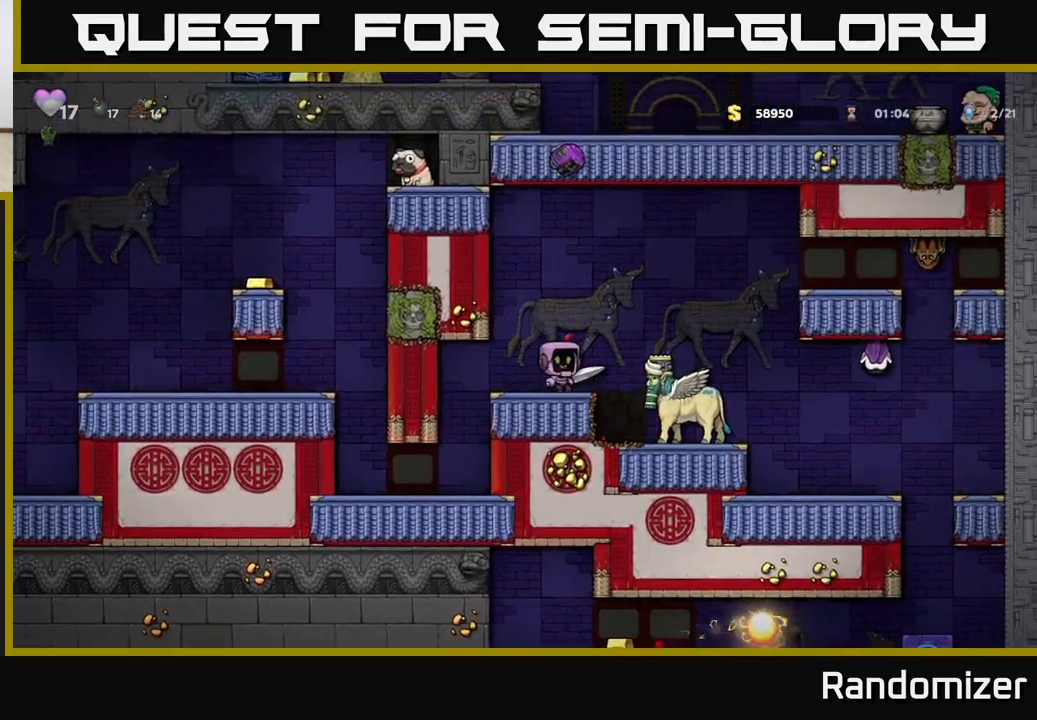
{"buttons": [], "left_stick": "center", "events": [[67, "X", "up"], [83, "left_stick", "center"]]}
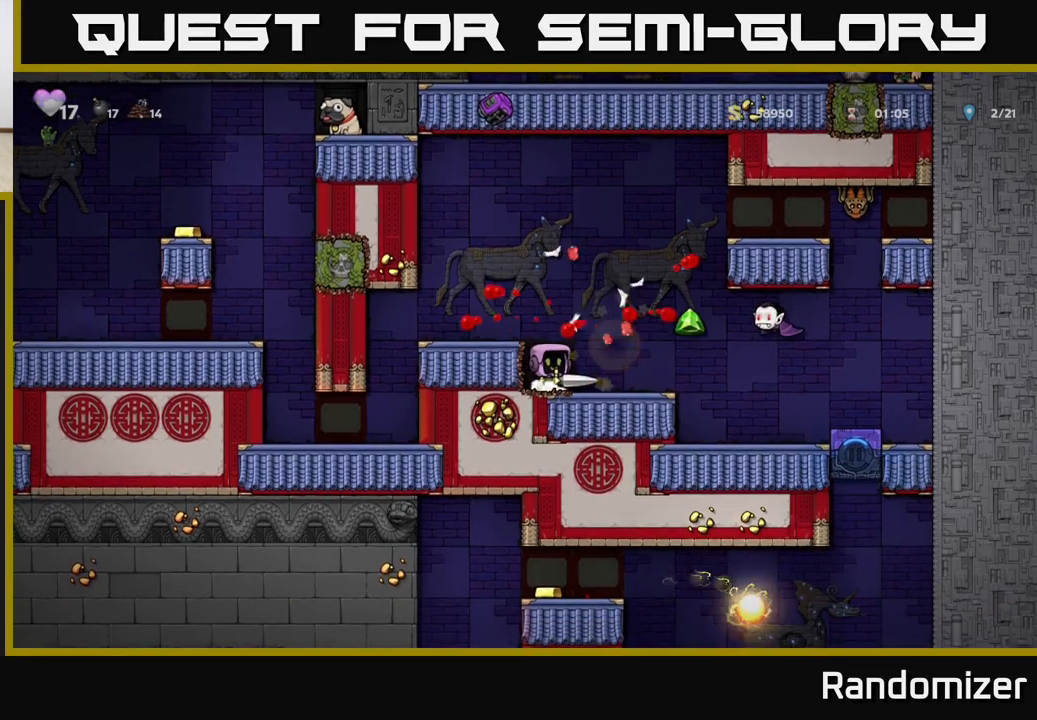
{"buttons": [], "left_stick": "center", "events": [[17, "X", "down"], [83, "X", "up"]]}
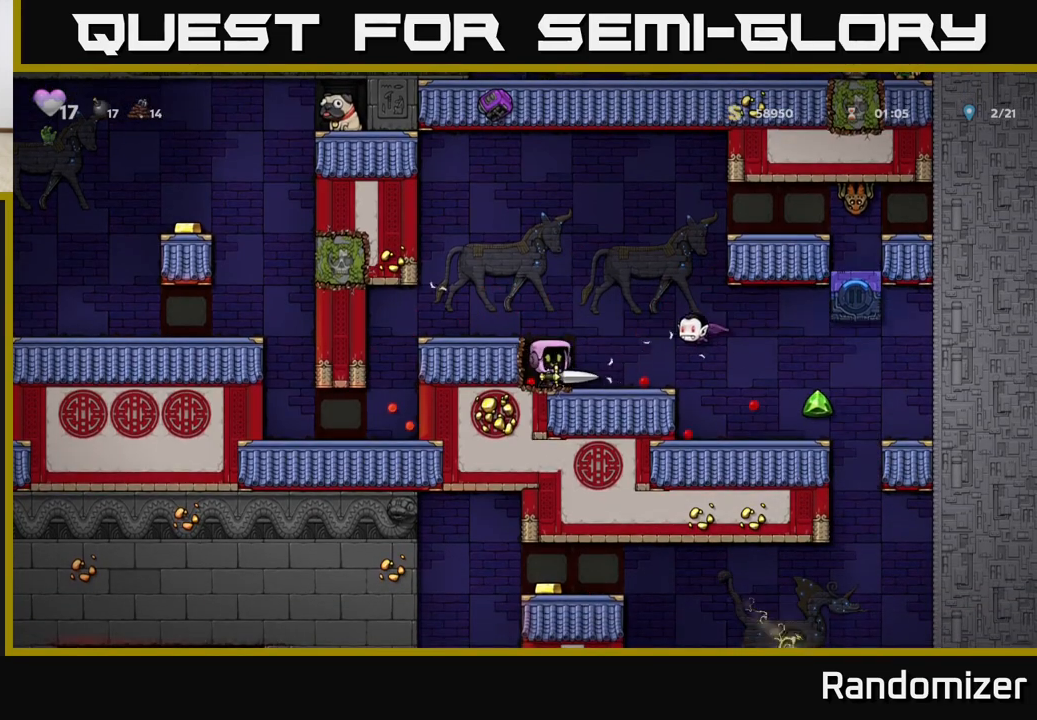
{"buttons": [], "left_stick": "center", "events": [[33, "X", "down"], [67, "left_stick", "right"], [183, "X", "up"], [250, "left_stick", "left"], [433, "left_stick", "center"]]}
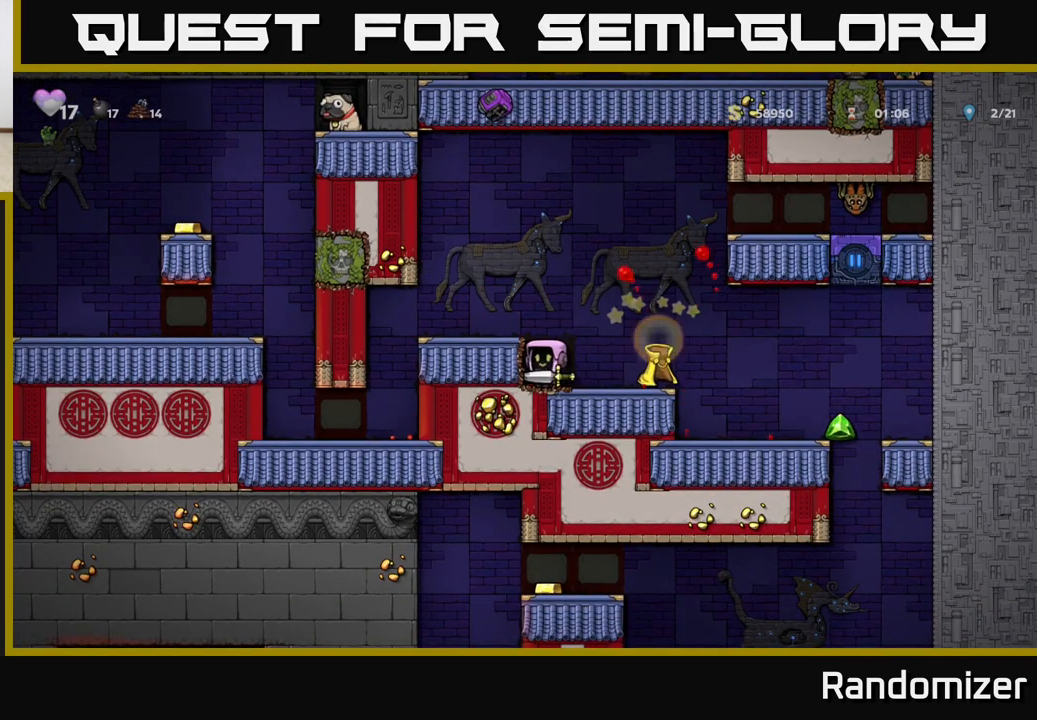
{"buttons": [], "left_stick": "right", "events": [[83, "left_stick", "right"], [267, "left_stick", "down-left"], [317, "X", "down"], [317, "left_stick", "down"], [383, "X", "up"], [433, "left_stick", "right"]]}
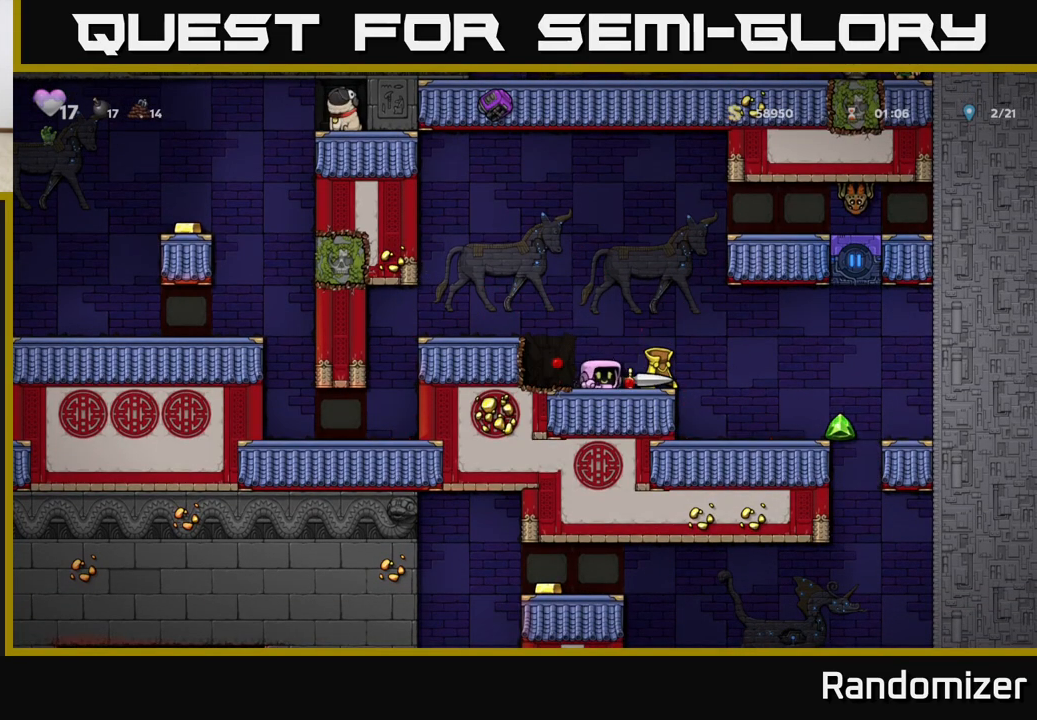
{"buttons": [], "left_stick": "center", "events": [[150, "left_stick", "down"], [183, "X", "down"], [233, "X", "up"], [283, "left_stick", "left"], [500, "left_stick", "center"]]}
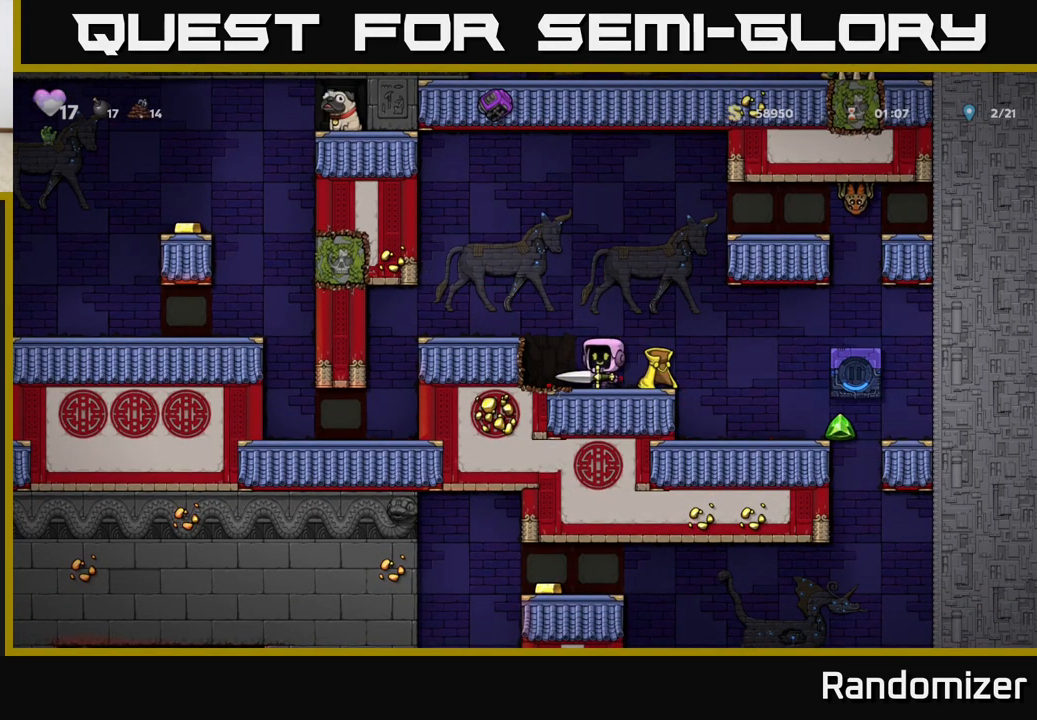
{"buttons": ["X"], "left_stick": "down", "events": [[50, "left_stick", "down"], [117, "X", "down"], [183, "X", "up"], [233, "left_stick", "right"], [433, "left_stick", "down"], [483, "X", "down"]]}
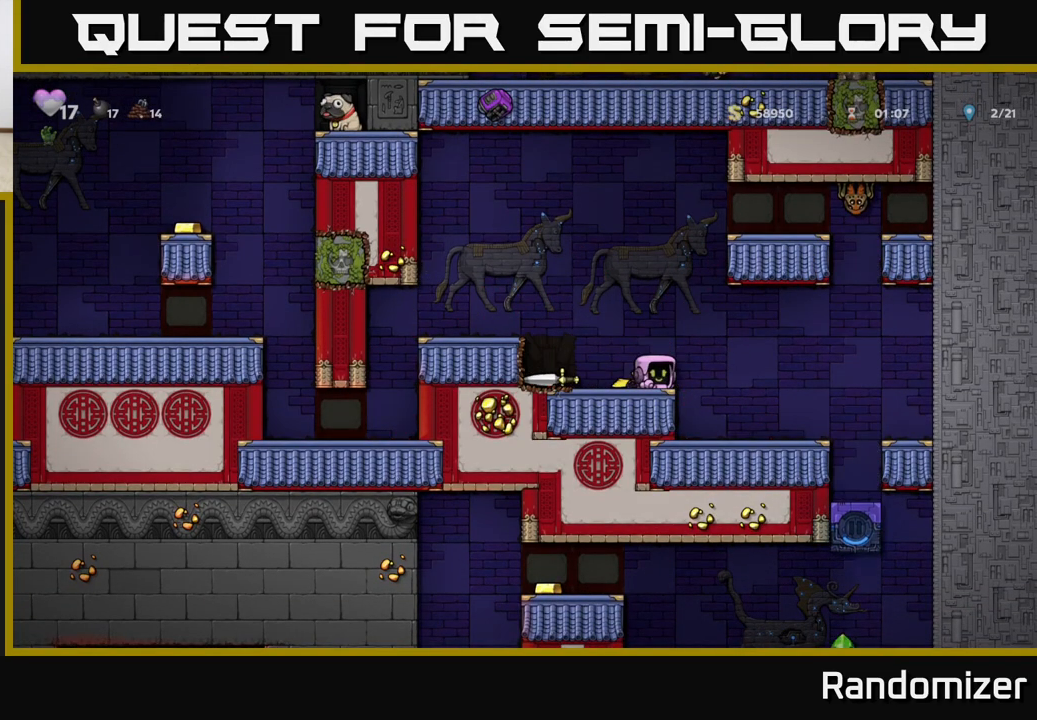
{"buttons": [], "left_stick": "right", "events": [[67, "X", "up"], [67, "left_stick", "left"], [367, "X", "down"], [367, "left_stick", "down"], [433, "X", "up"], [483, "left_stick", "right"]]}
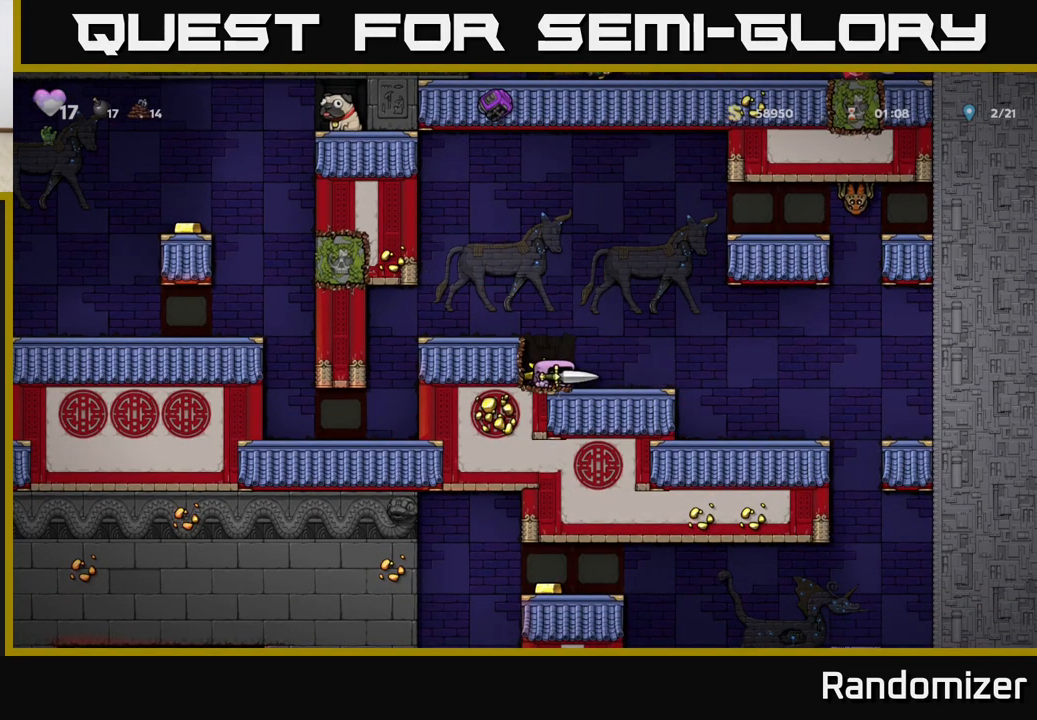
{"buttons": [], "left_stick": "right", "events": []}
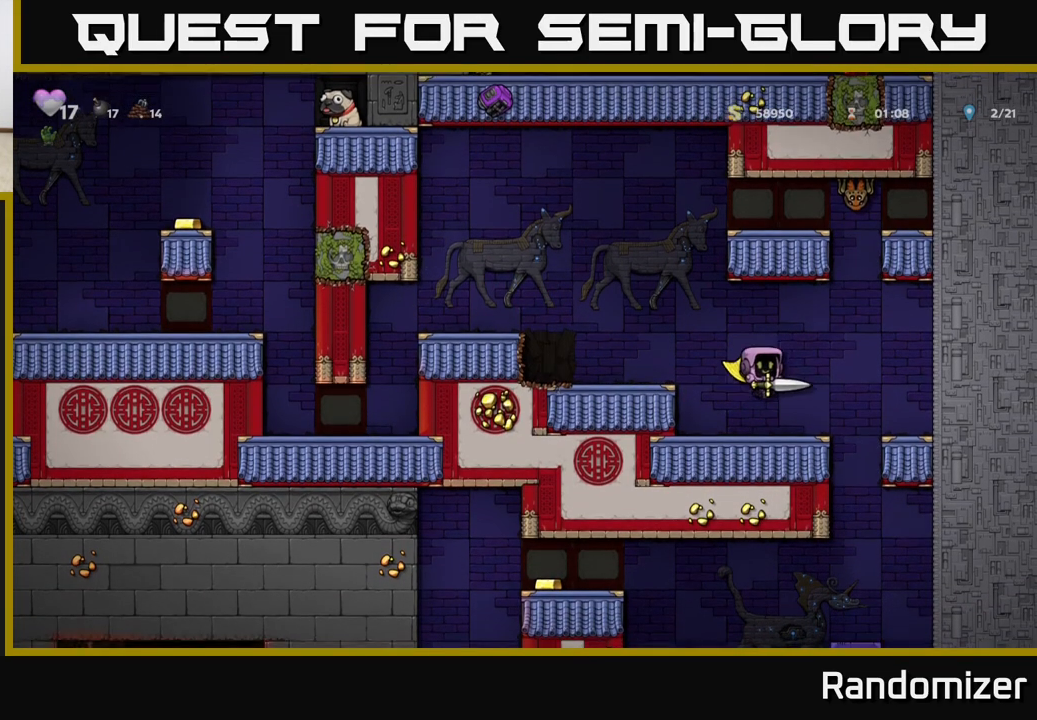
{"buttons": [], "left_stick": "center", "events": [[50, "left_stick", "left"], [200, "left_stick", "center"]]}
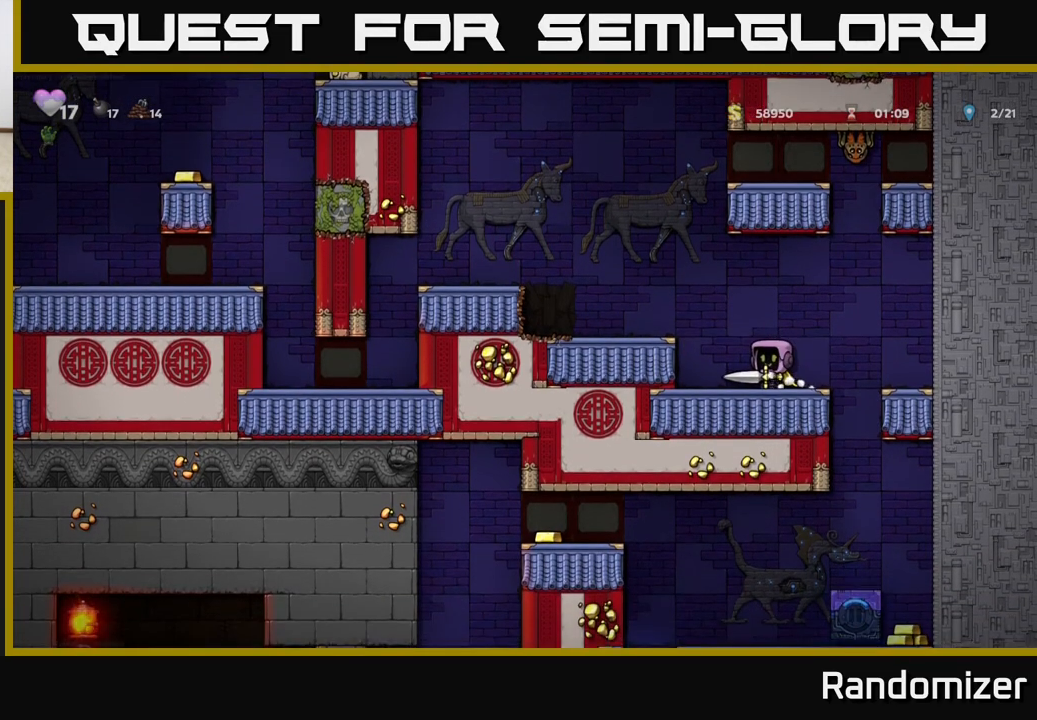
{"buttons": [], "left_stick": "center", "events": [[33, "left_stick", "right"], [133, "left_stick", "center"]]}
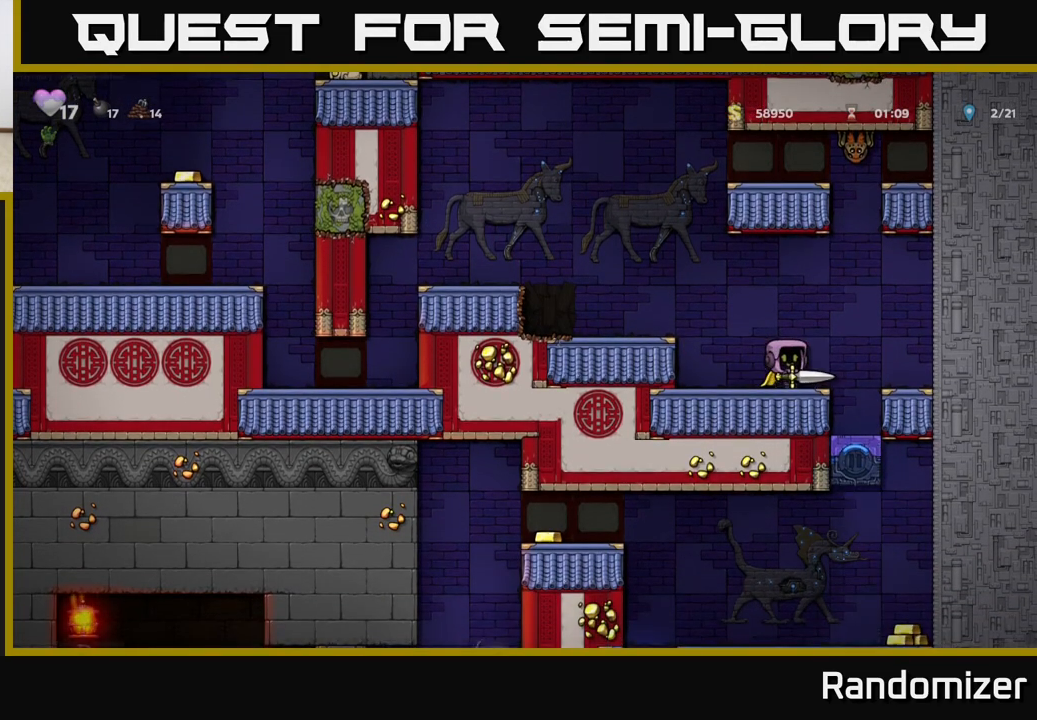
{"buttons": [], "left_stick": "right", "events": [[400, "left_stick", "right"]]}
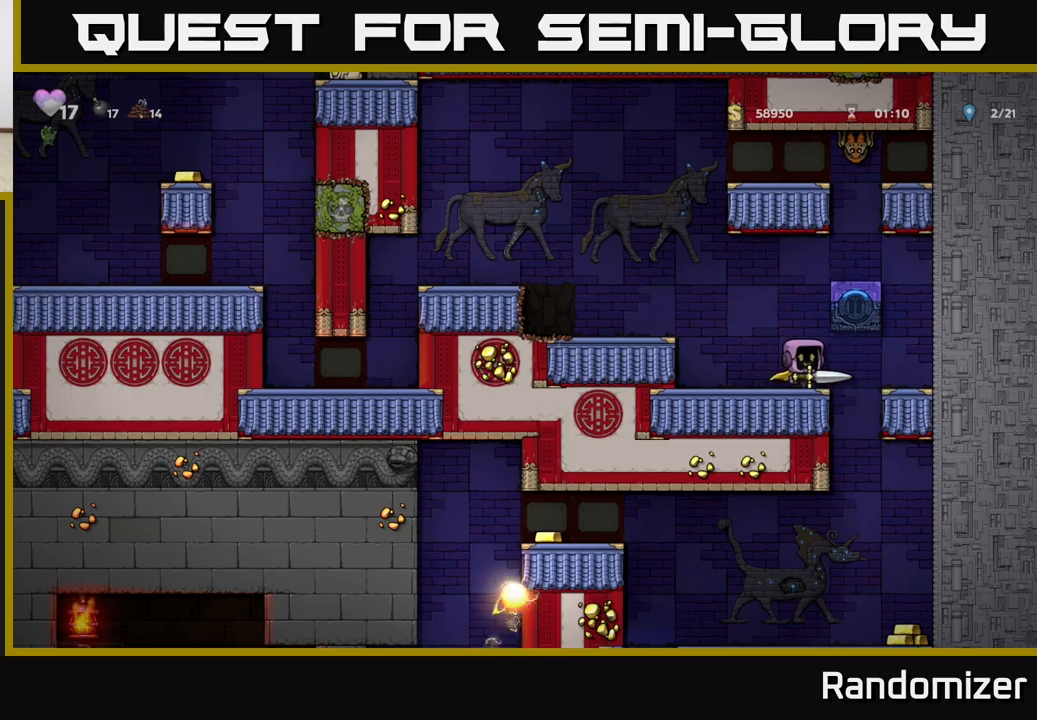
{"buttons": [], "left_stick": "center", "events": [[100, "left_stick", "center"]]}
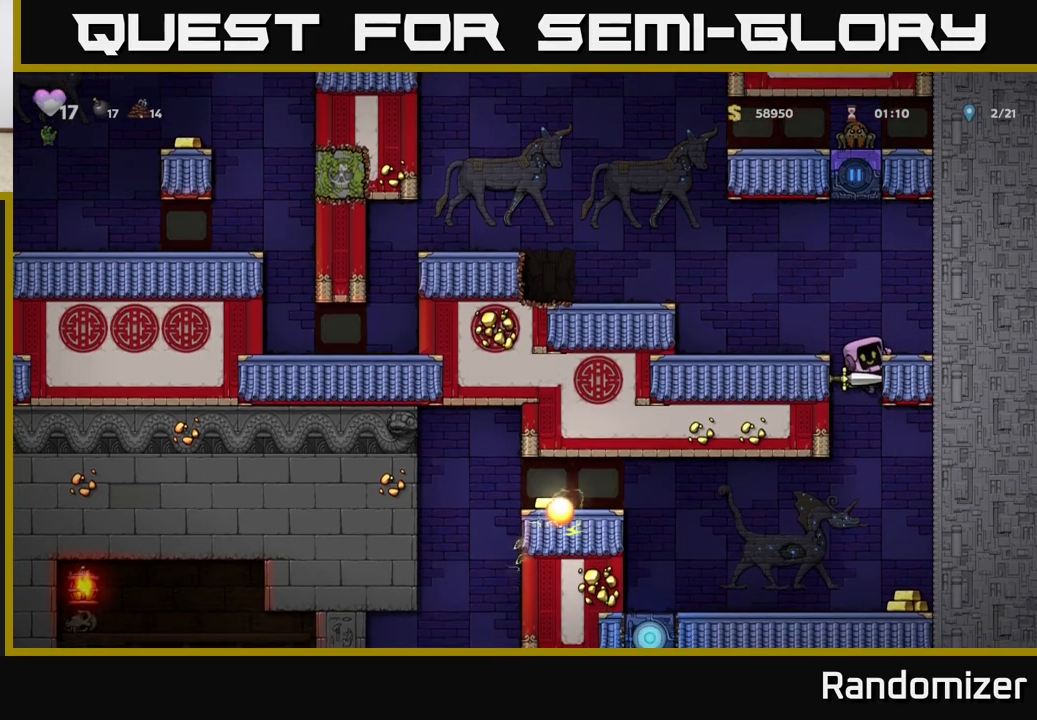
{"buttons": [], "left_stick": "center", "events": [[200, "left_stick", "down"], [267, "A", "down"], [333, "A", "up"], [383, "left_stick", "center"]]}
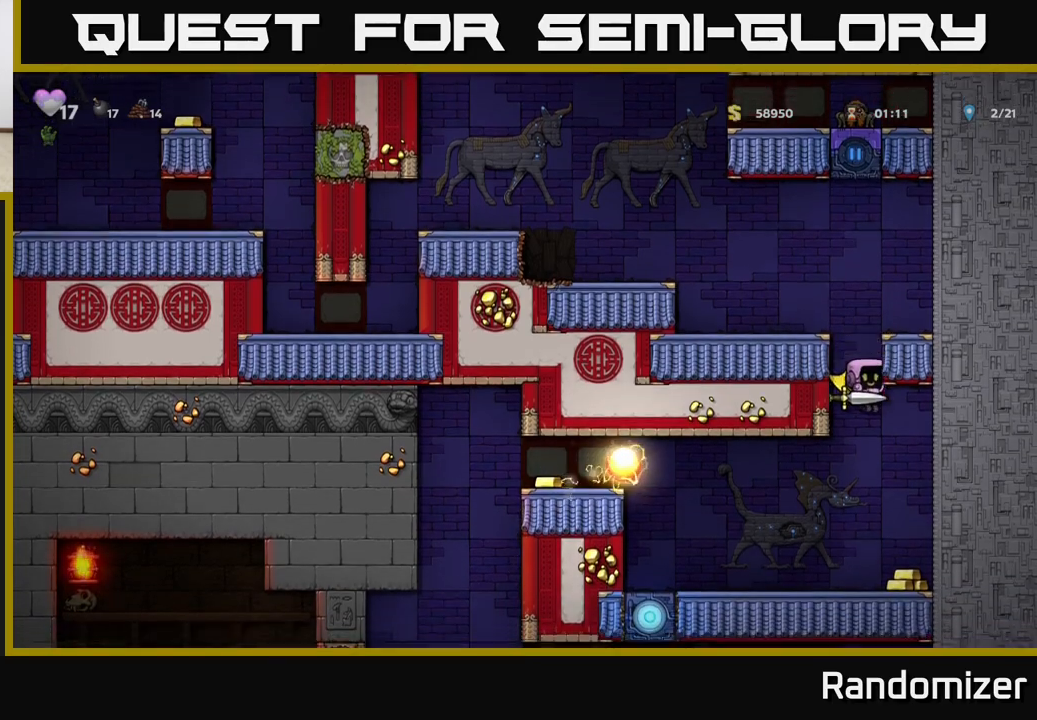
{"buttons": [], "left_stick": "left", "events": [[83, "left_stick", "right"], [250, "left_stick", "left"]]}
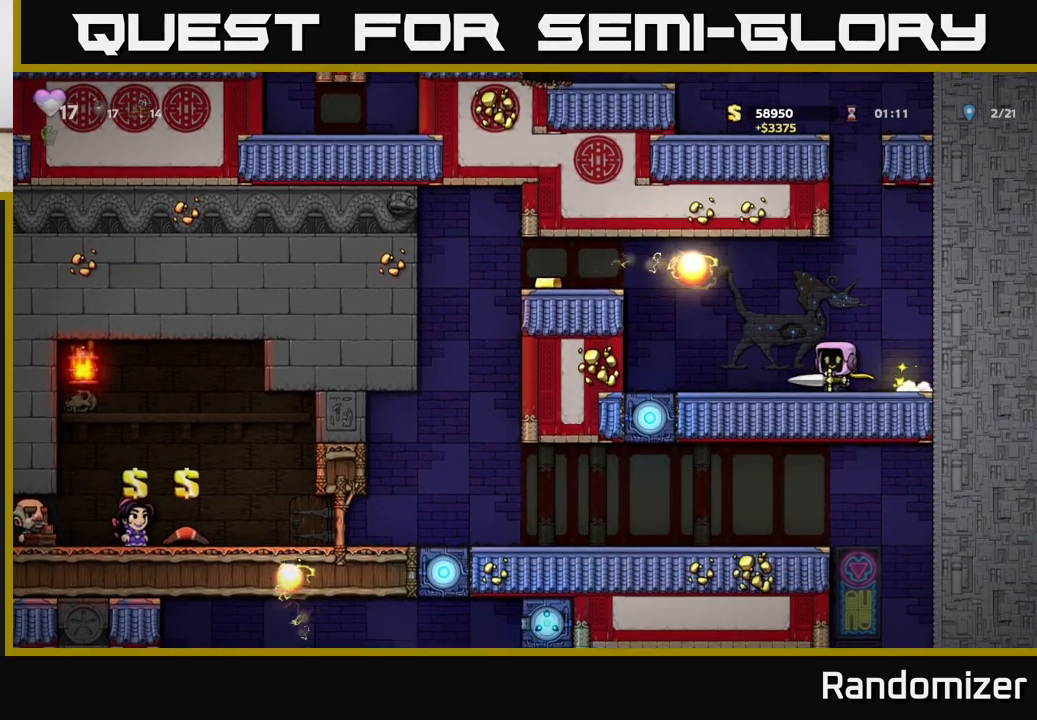
{"buttons": [], "left_stick": "left", "events": [[300, "A", "down"], [450, "A", "up"]]}
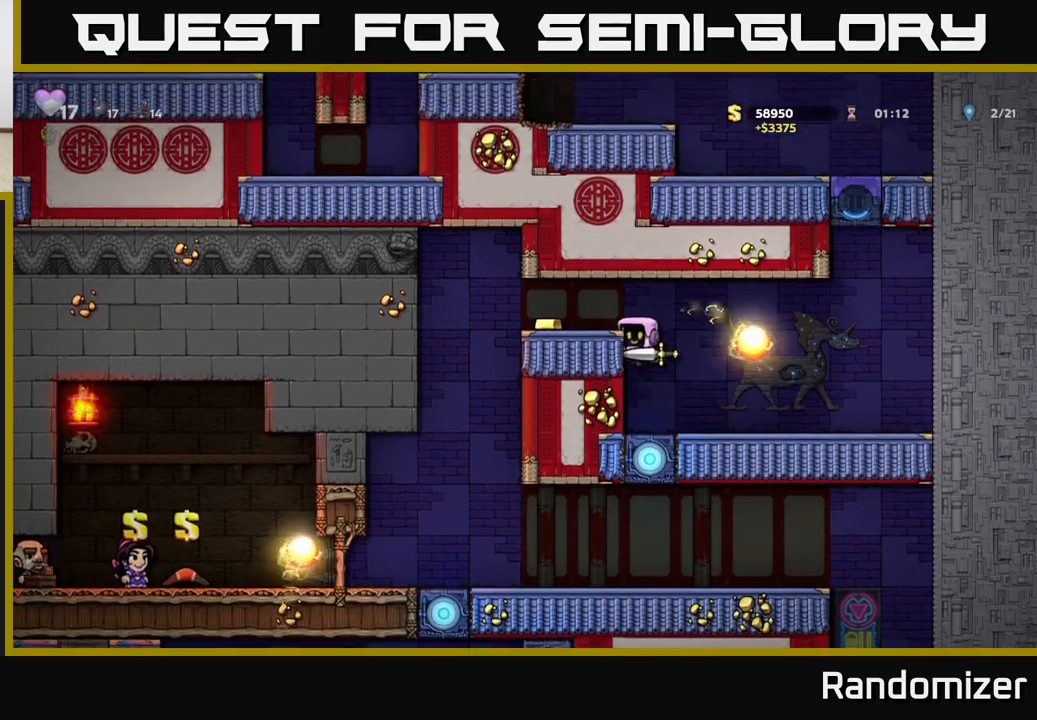
{"buttons": [], "left_stick": "center", "events": [[117, "A", "down"], [233, "A", "up"], [333, "left_stick", "center"]]}
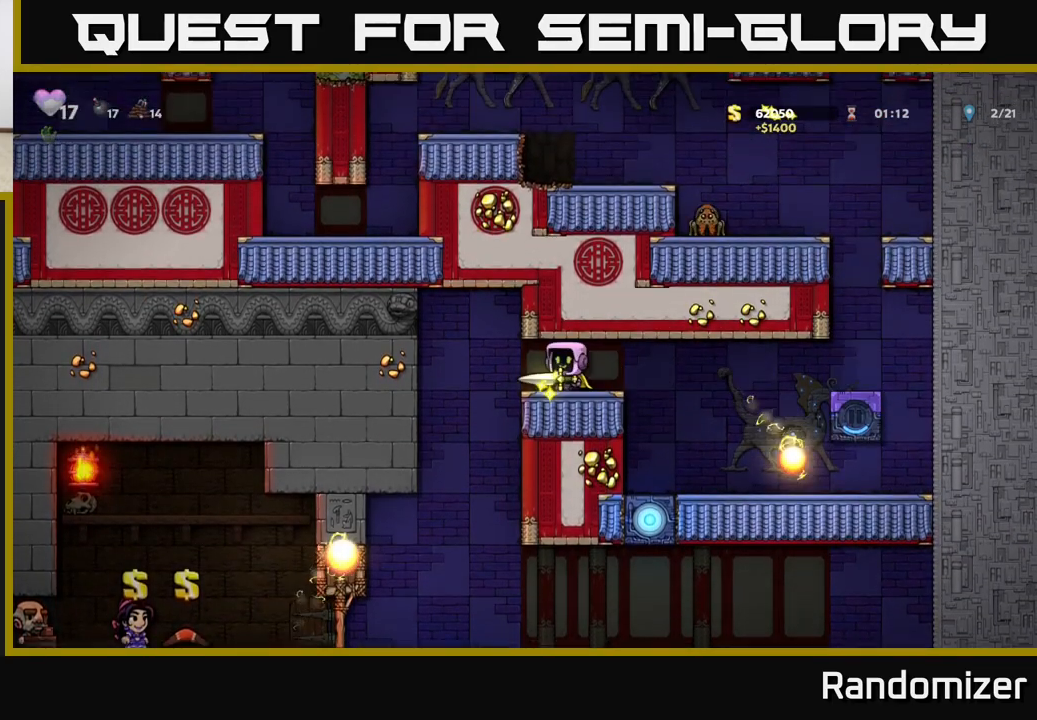
{"buttons": [], "left_stick": "center", "events": []}
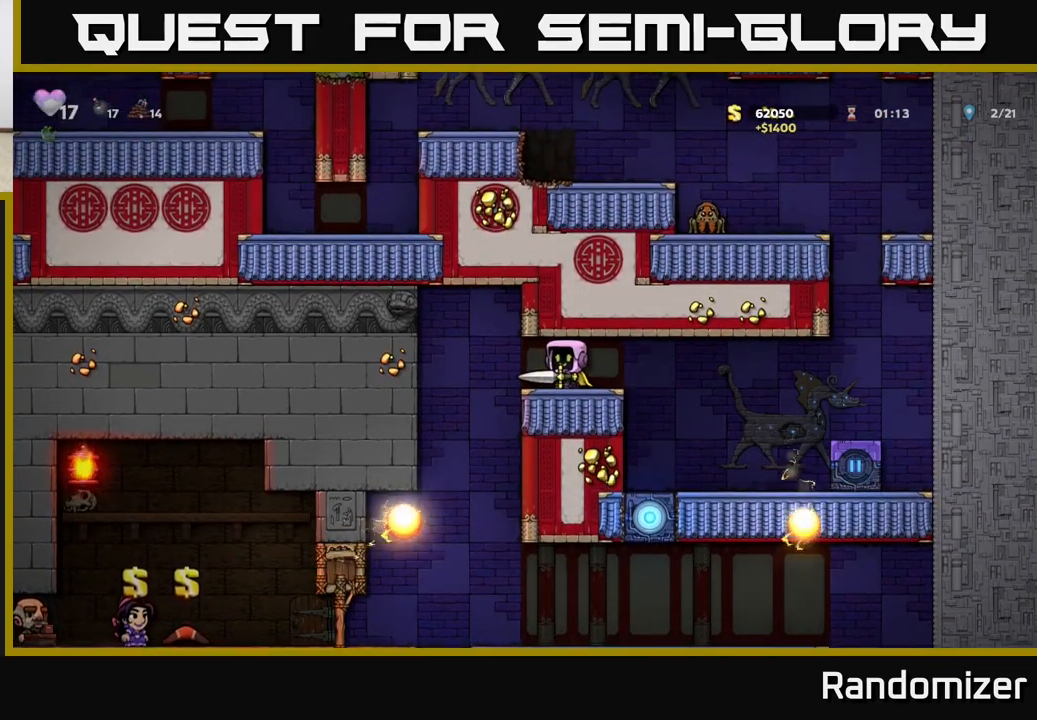
{"buttons": [], "left_stick": "left", "events": [[250, "left_stick", "left"], [367, "A", "down"], [433, "A", "up"]]}
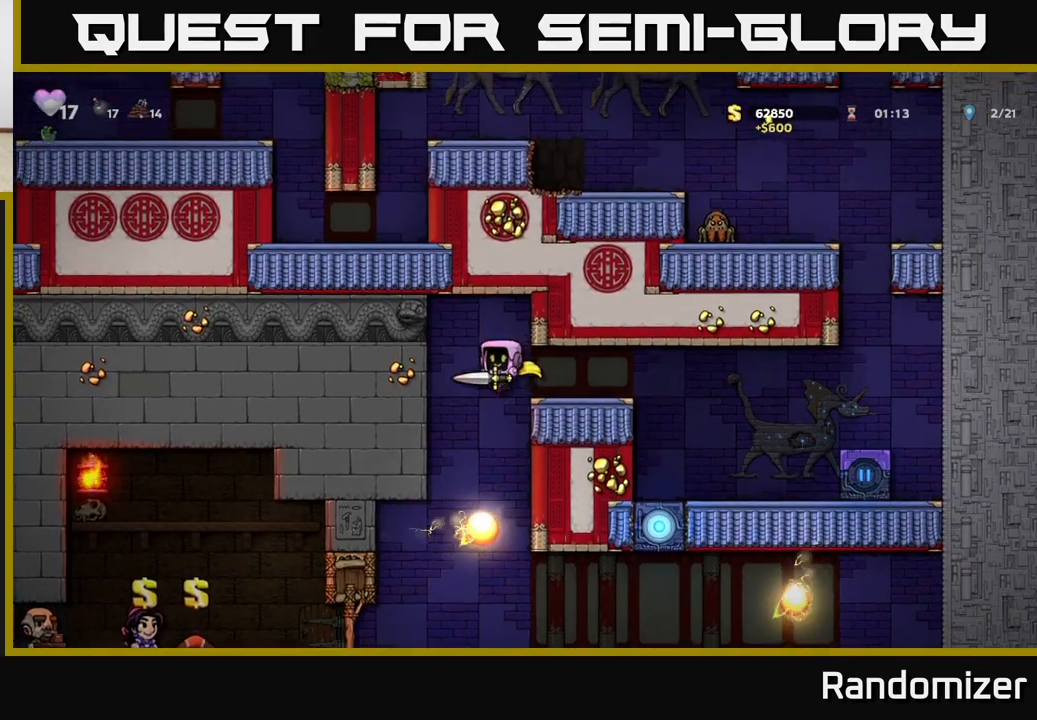
{"buttons": ["A"], "left_stick": "left", "events": [[83, "left_stick", "center"], [300, "left_stick", "left"], [350, "A", "down"]]}